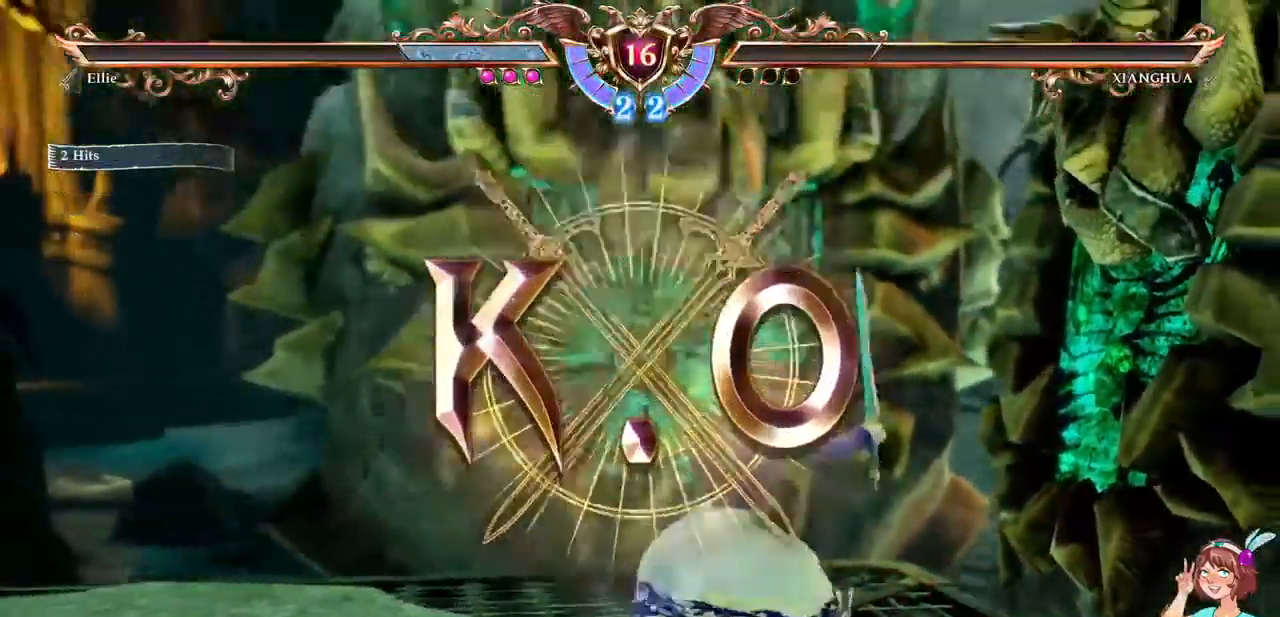
Gameplay with a controller (Xbox layout); each line is a JSON object with the inputs held at the frame after it (dt_ms = milliseconds from this image to that frame). "events" lists button and stick changes between this image and that frame as [ms after this image, input, new state], when the widget could be followed in between. Not read: L3 R3 SELECT START.
{"dt_ms": 1000, "buttons": []}
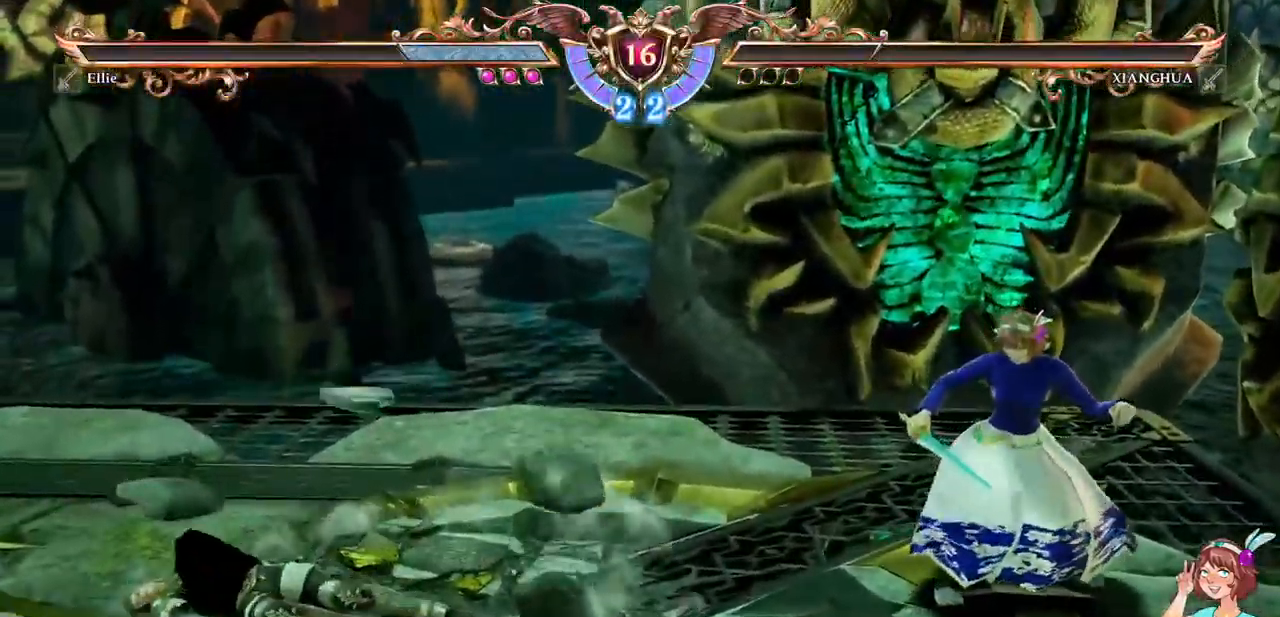
{"dt_ms": 500, "buttons": []}
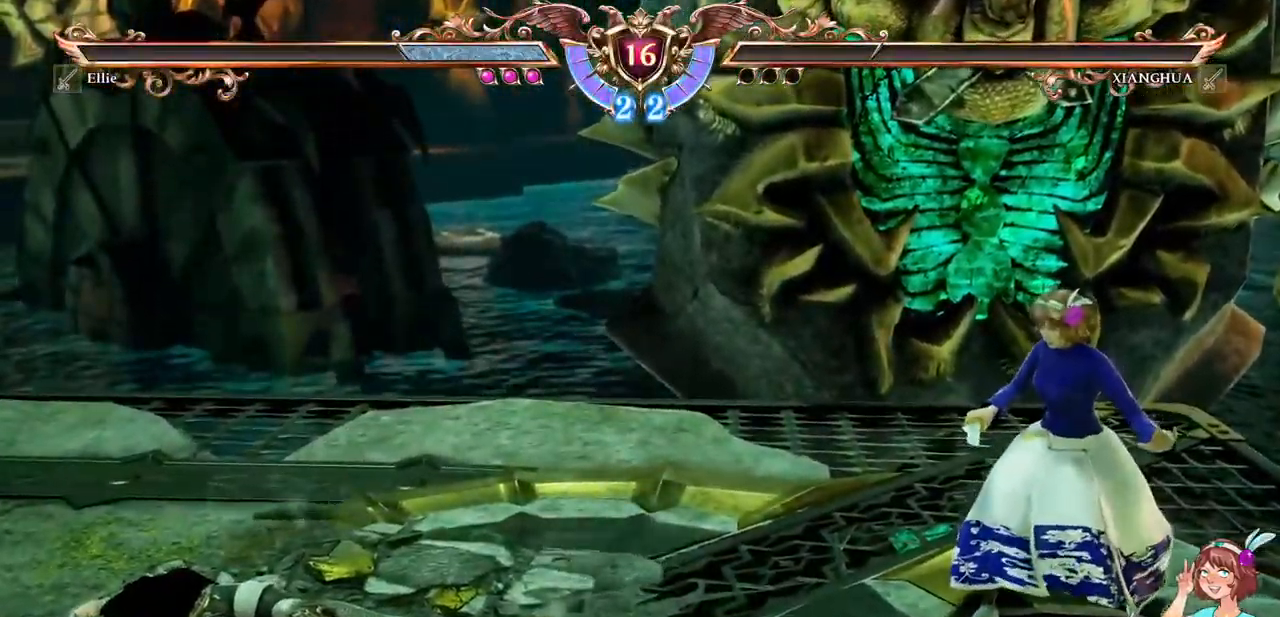
{"dt_ms": 500, "buttons": [], "events": []}
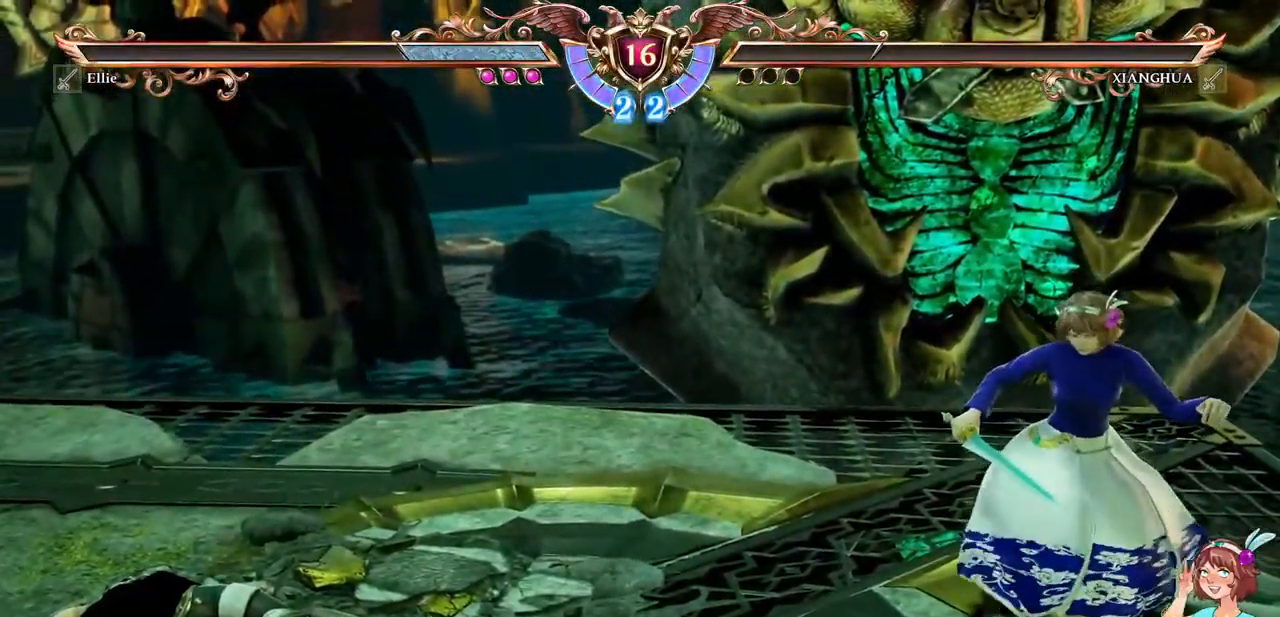
{"dt_ms": 500, "buttons": [], "events": []}
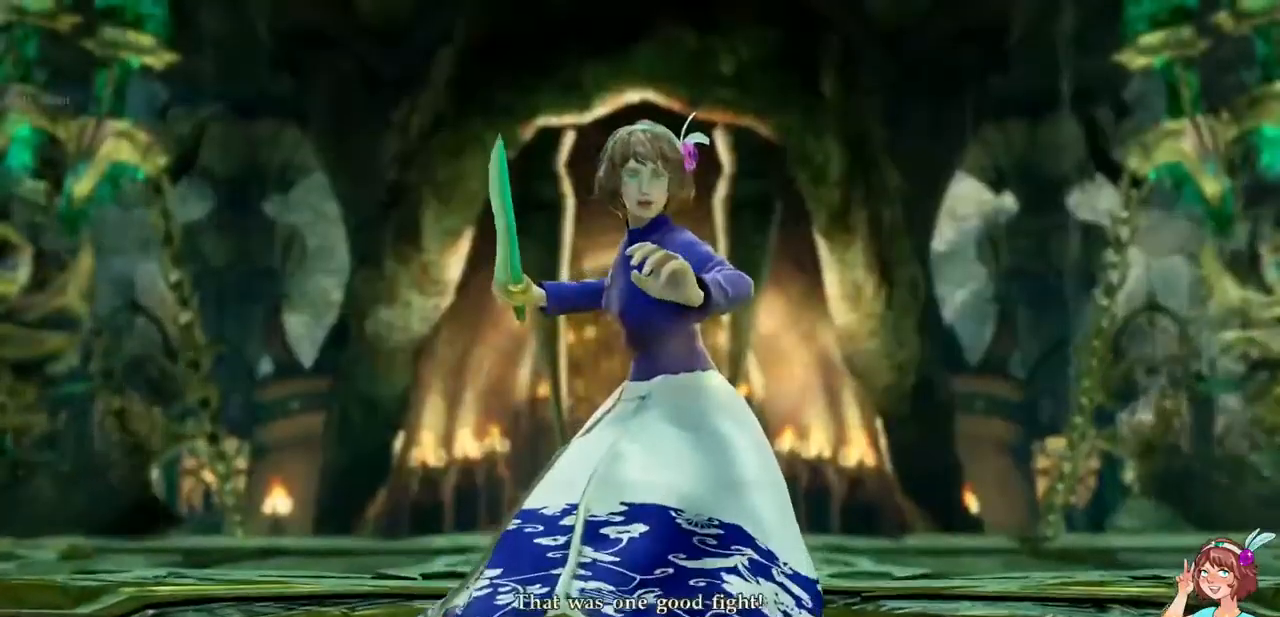
{"dt_ms": 516, "buttons": [], "events": []}
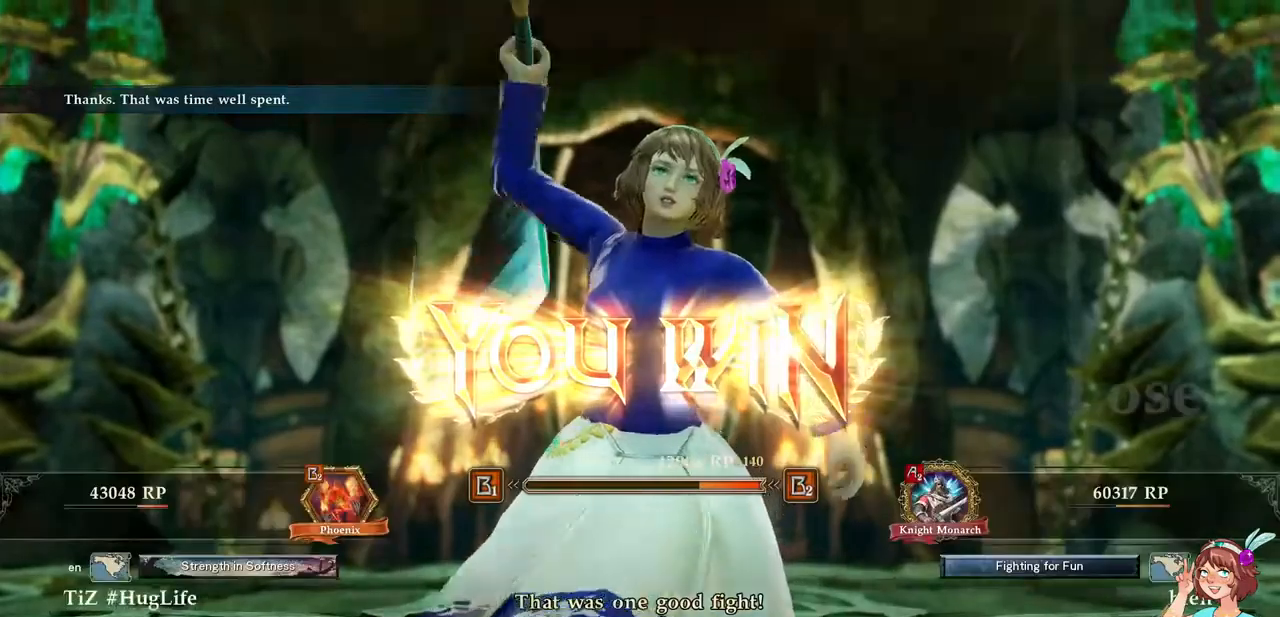
{"dt_ms": 500, "buttons": [], "events": [[84, "R2", "down"], [100, "R2", "up"], [367, "A", "down"], [484, "A", "up"]]}
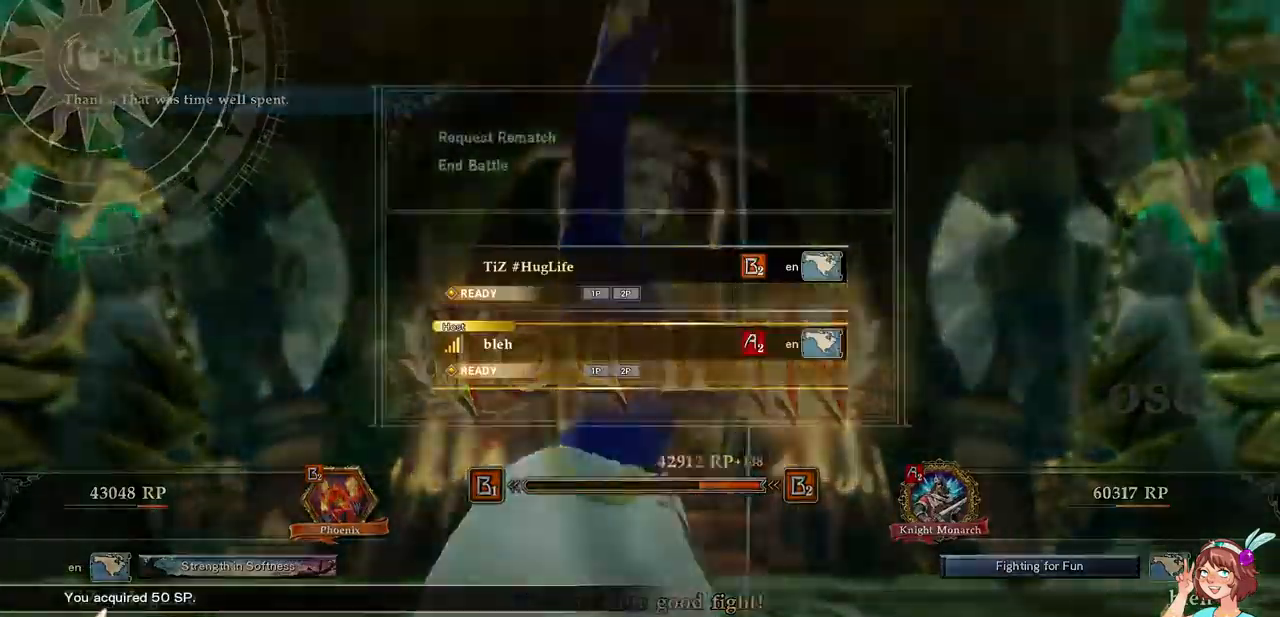
{"dt_ms": 500, "buttons": [], "events": [[250, "A", "down"], [334, "A", "up"]]}